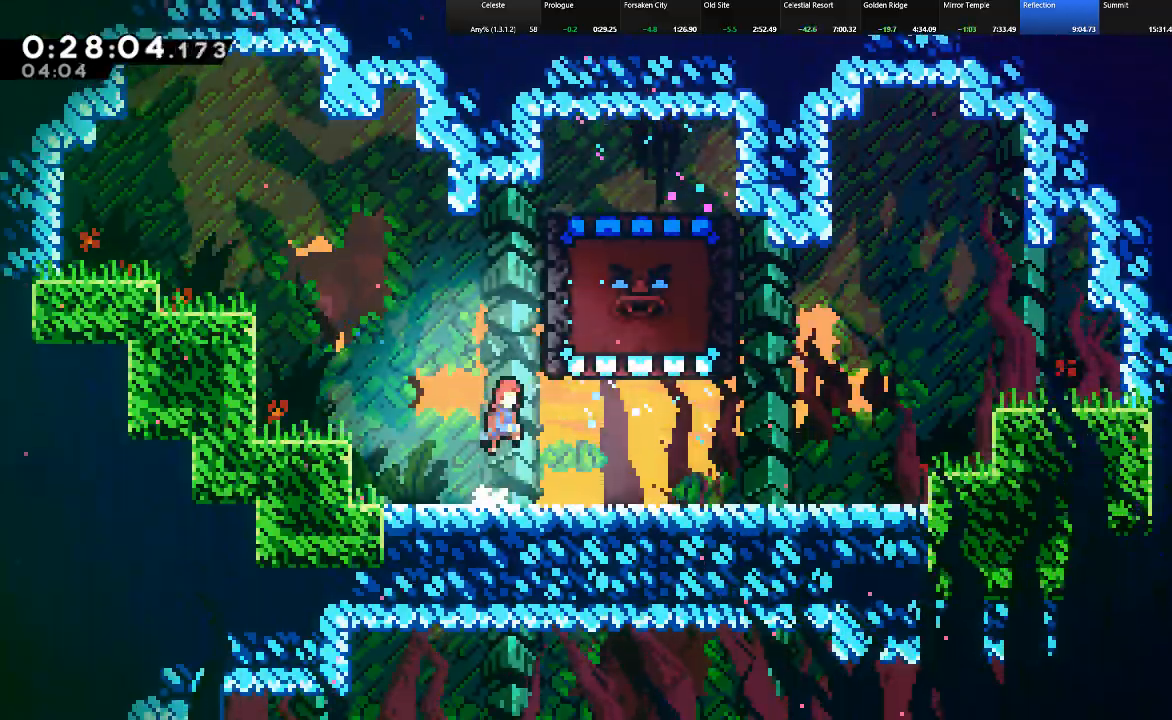
Gameplay with keyboard; each line is a JSON object with the keys held at the frame after it. "events" lists presses ("down") and releases ("up") of "c", "down", "left", "right", "shift", "up", "x" and "z" between this image and that frame as [ms after this image, input, new state], when the widget could be followed in between. No other keys are recorded. Mouse input is not recorded.
{"keys": ["down"], "events": [[17, "shift", "up"], [17, "z", "up"], [50, "down", "down"], [200, "right", "up"]]}
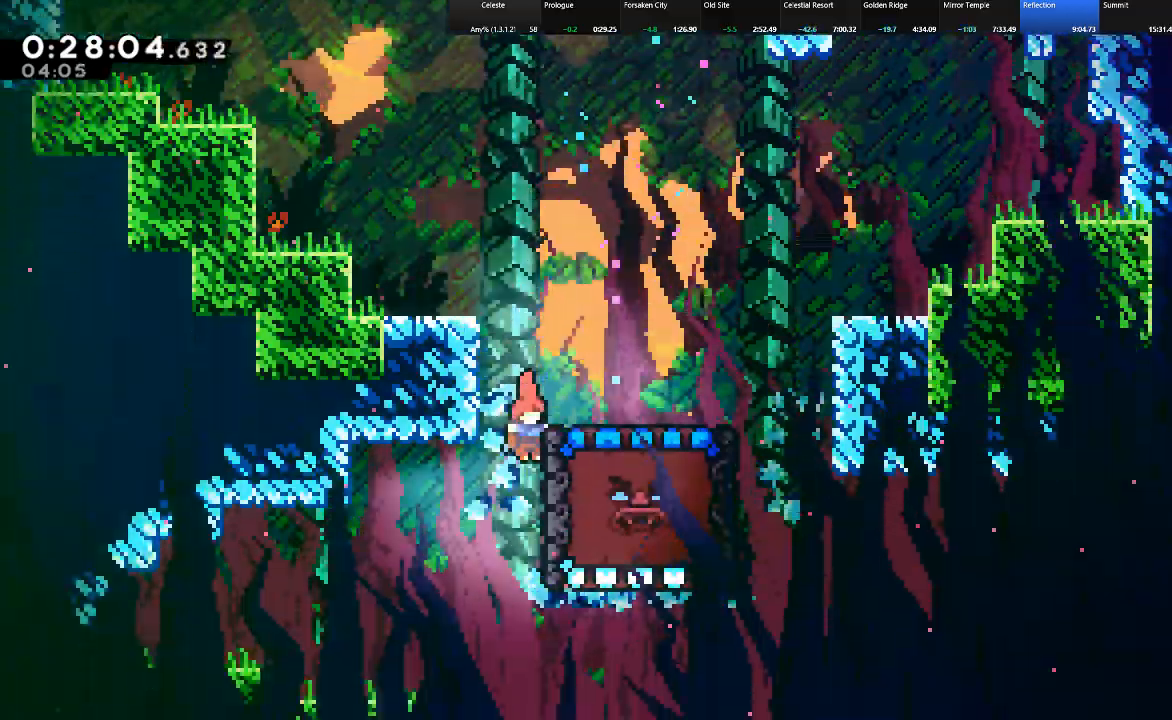
{"keys": ["down"], "events": []}
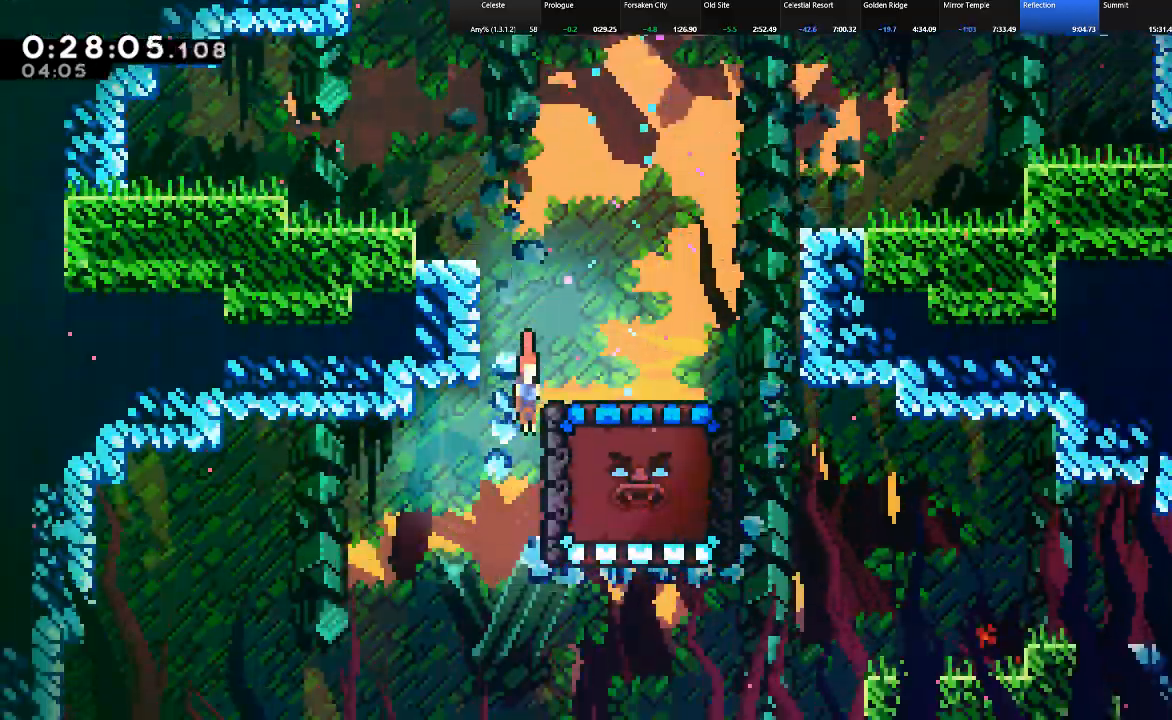
{"keys": ["down"], "events": []}
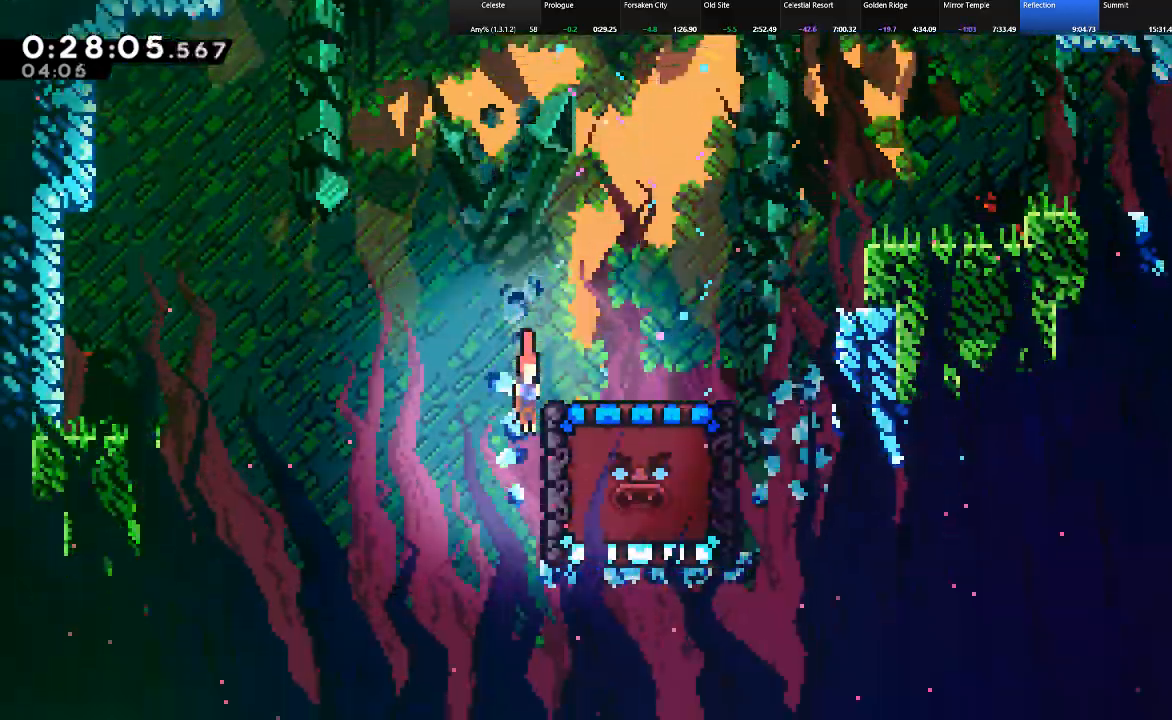
{"keys": ["down", "shift"], "events": [[333, "shift", "down"]]}
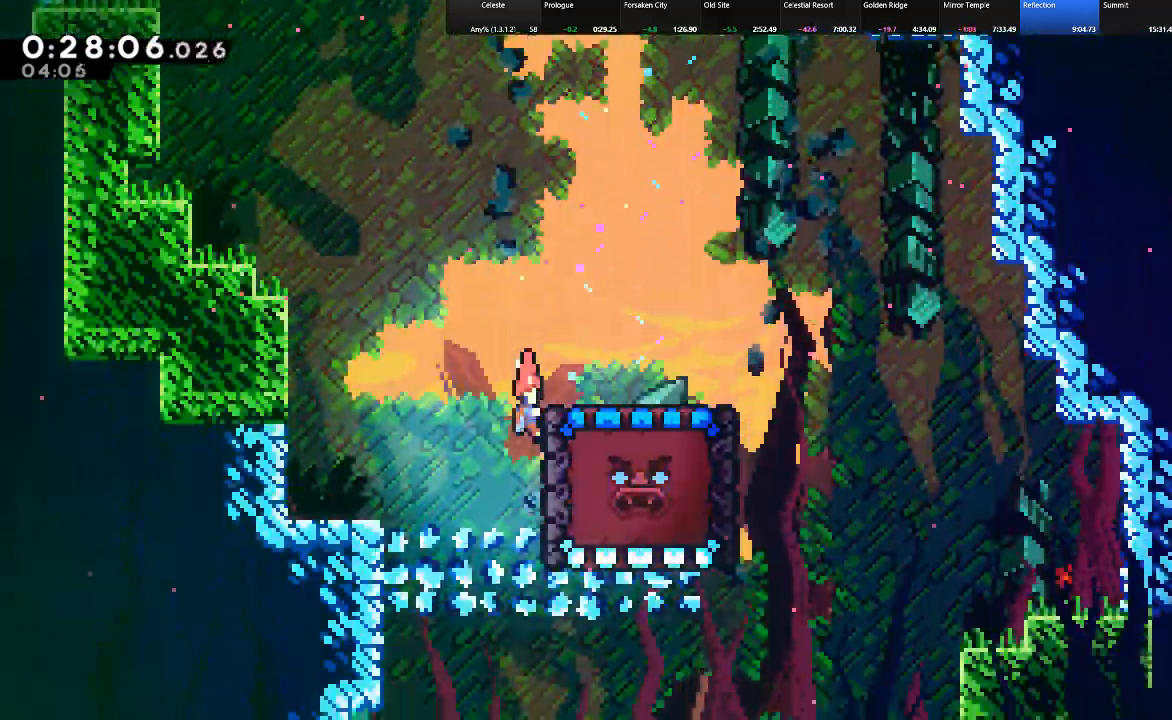
{"keys": ["down", "shift"], "events": []}
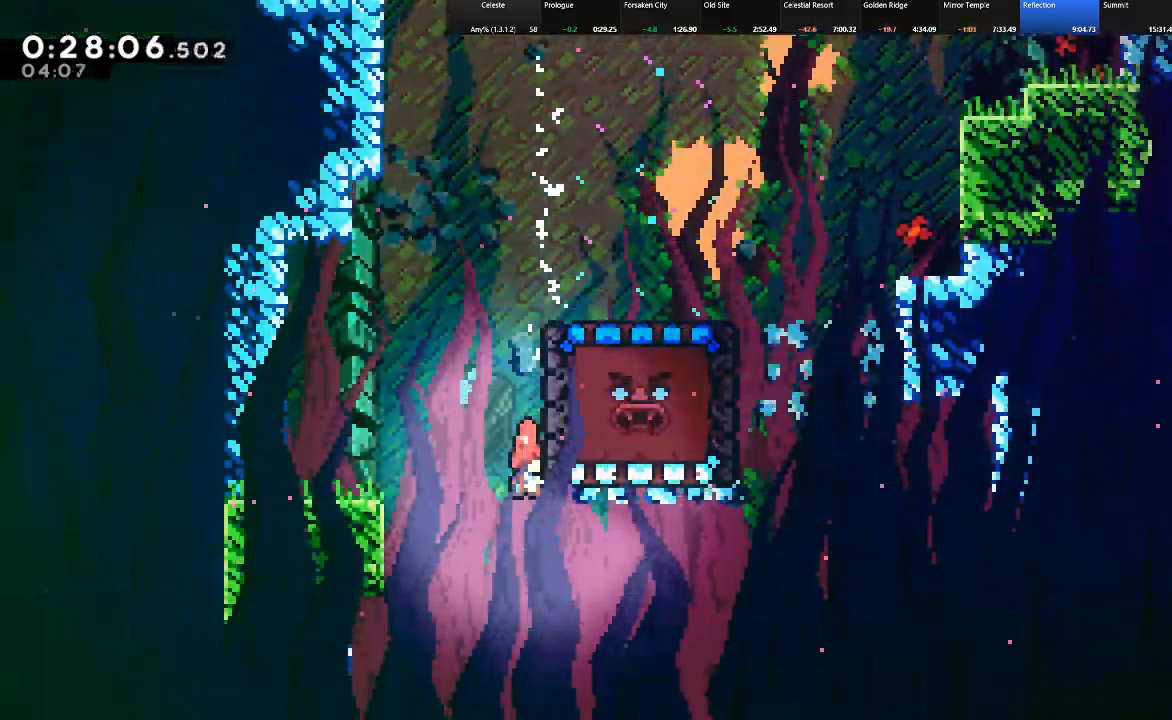
{"keys": ["down"], "events": [[417, "shift", "up"]]}
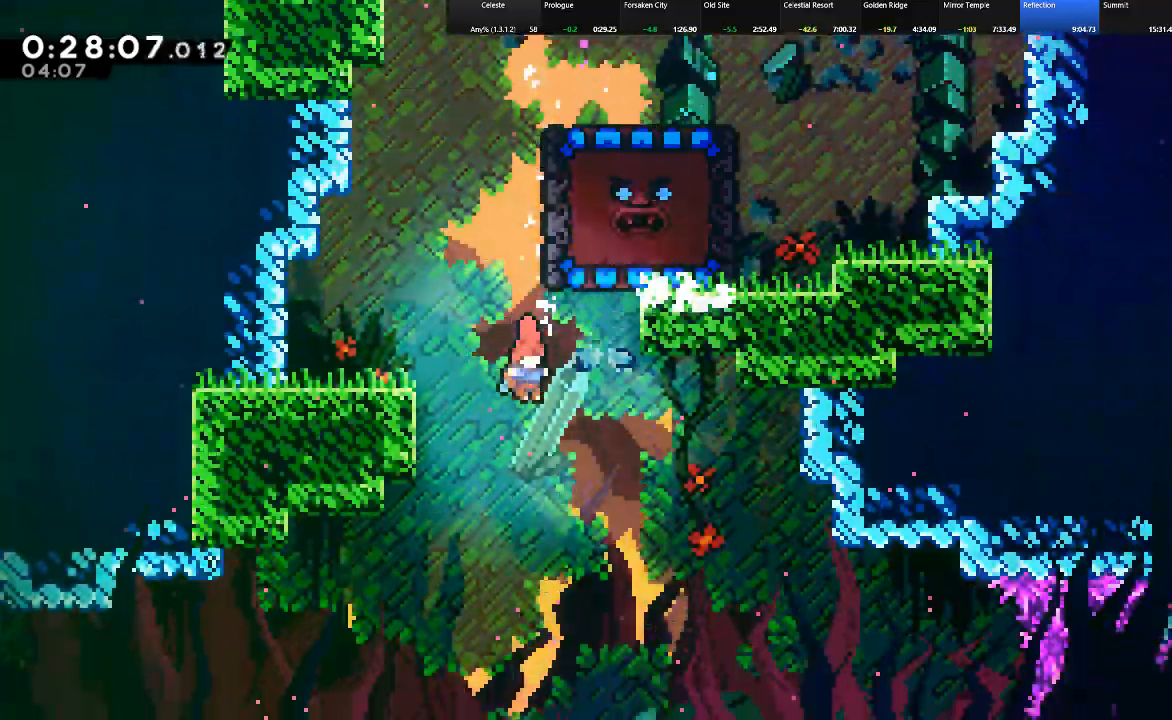
{"keys": ["down", "left", "shift"], "events": [[483, "left", "down"], [483, "shift", "down"]]}
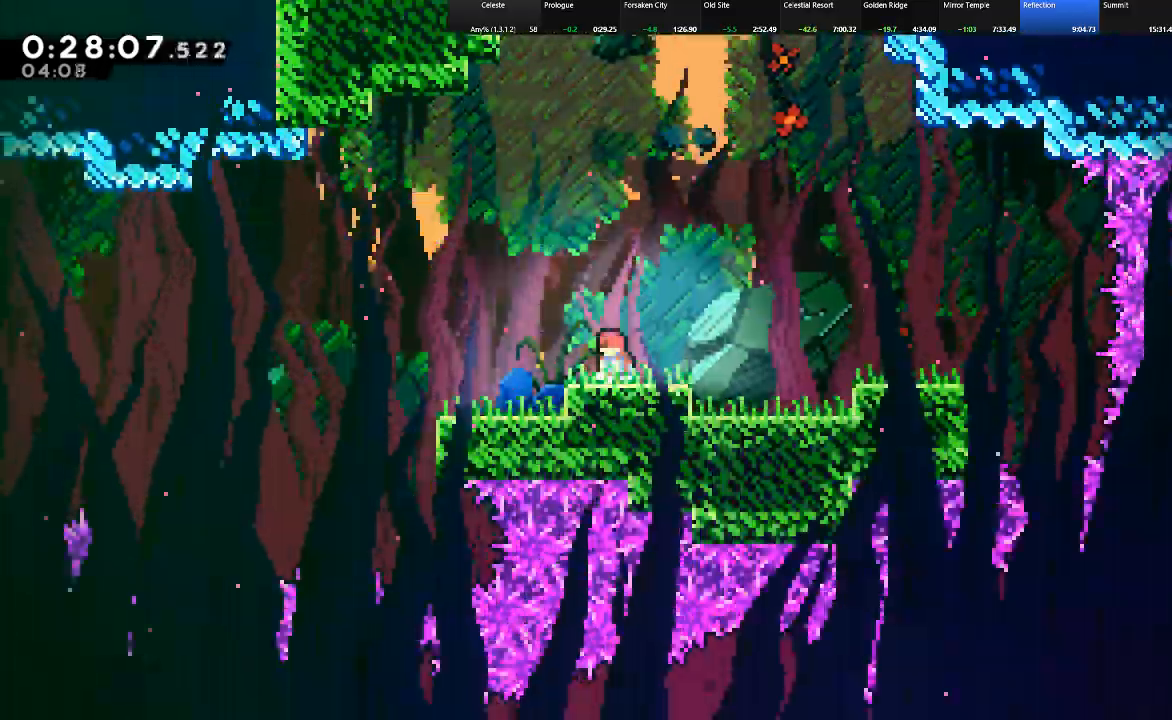
{"keys": ["left", "shift", "z"], "events": [[83, "c", "down"], [83, "down", "up"], [167, "c", "up"], [167, "z", "down"]]}
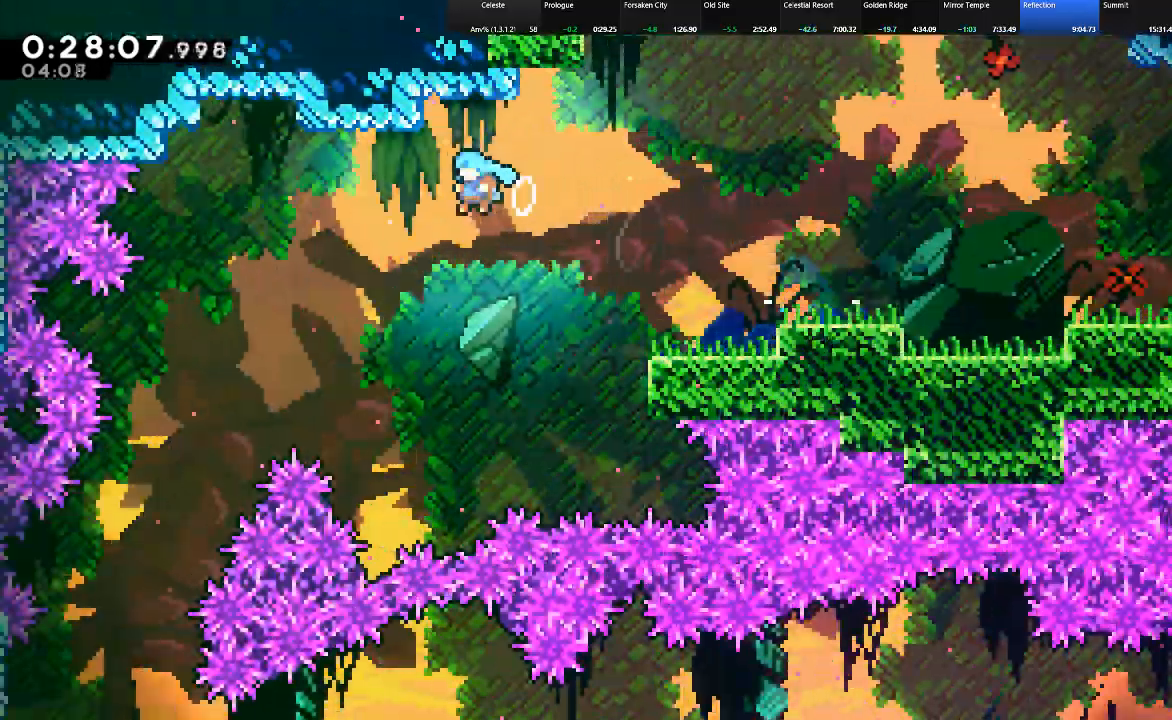
{"keys": ["left", "shift", "z"], "events": []}
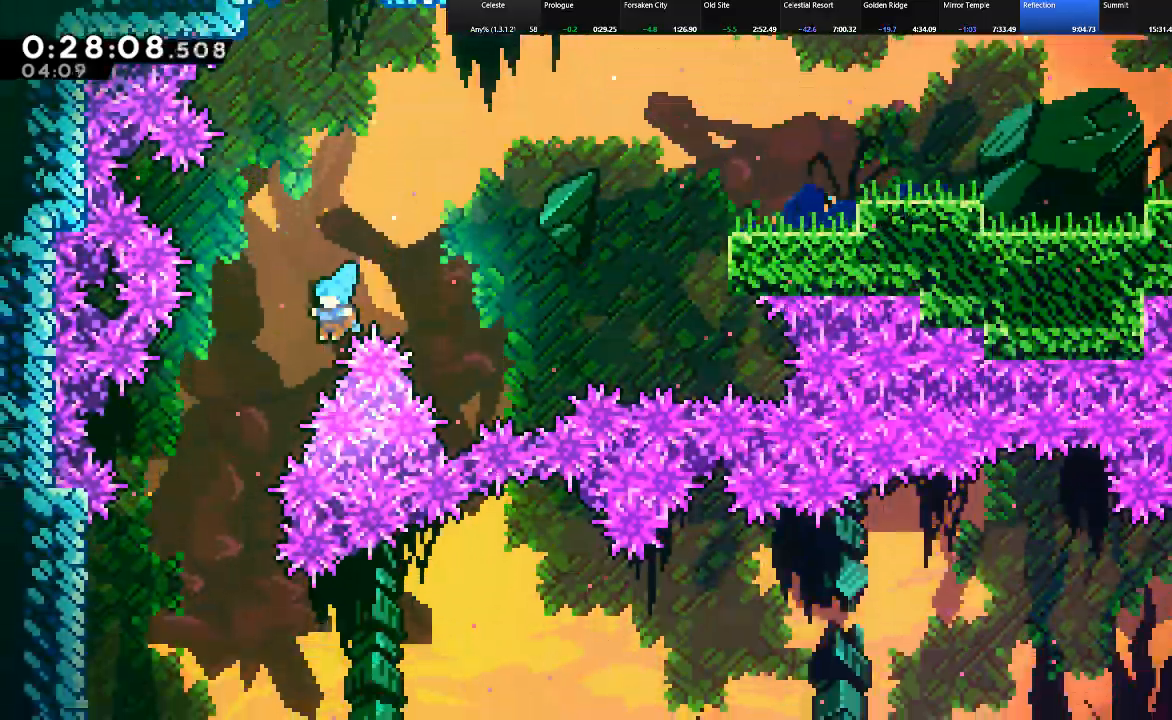
{"keys": ["shift"], "events": [[17, "z", "up"], [300, "shift", "up"], [333, "shift", "down"], [383, "left", "up"]]}
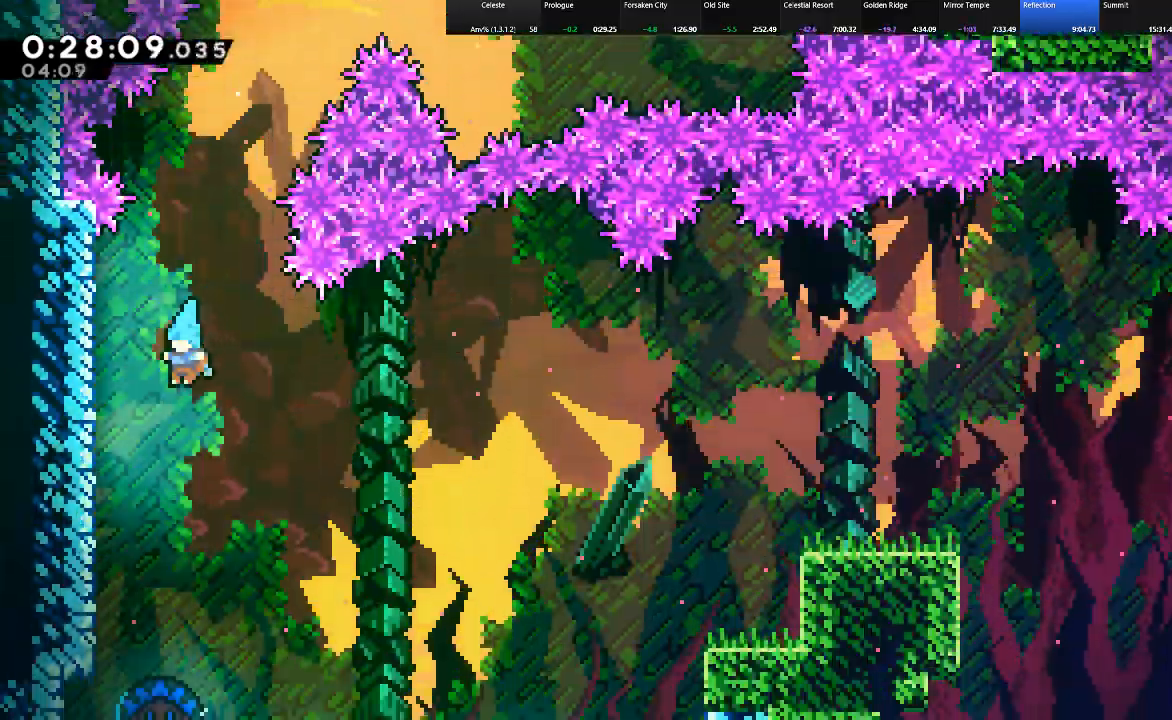
{"keys": ["right", "shift"], "events": [[500, "right", "down"]]}
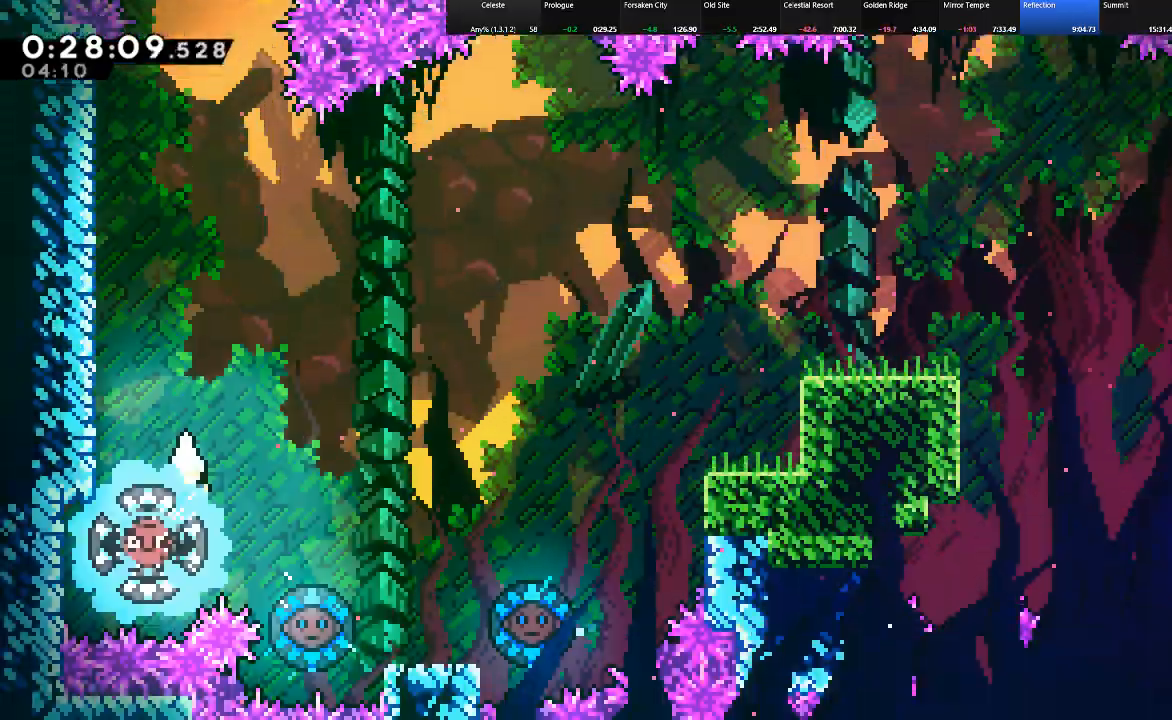
{"keys": ["right", "shift"], "events": []}
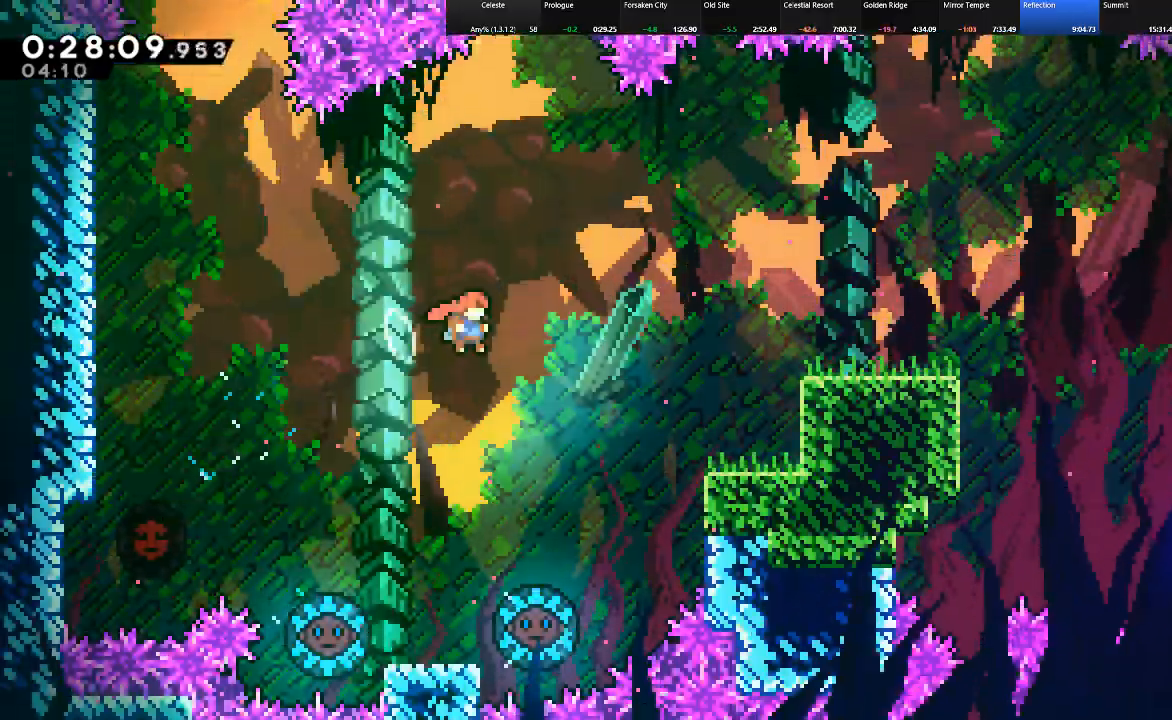
{"keys": ["right", "shift", "up"], "events": [[100, "c", "down"], [333, "c", "up"], [333, "up", "down"]]}
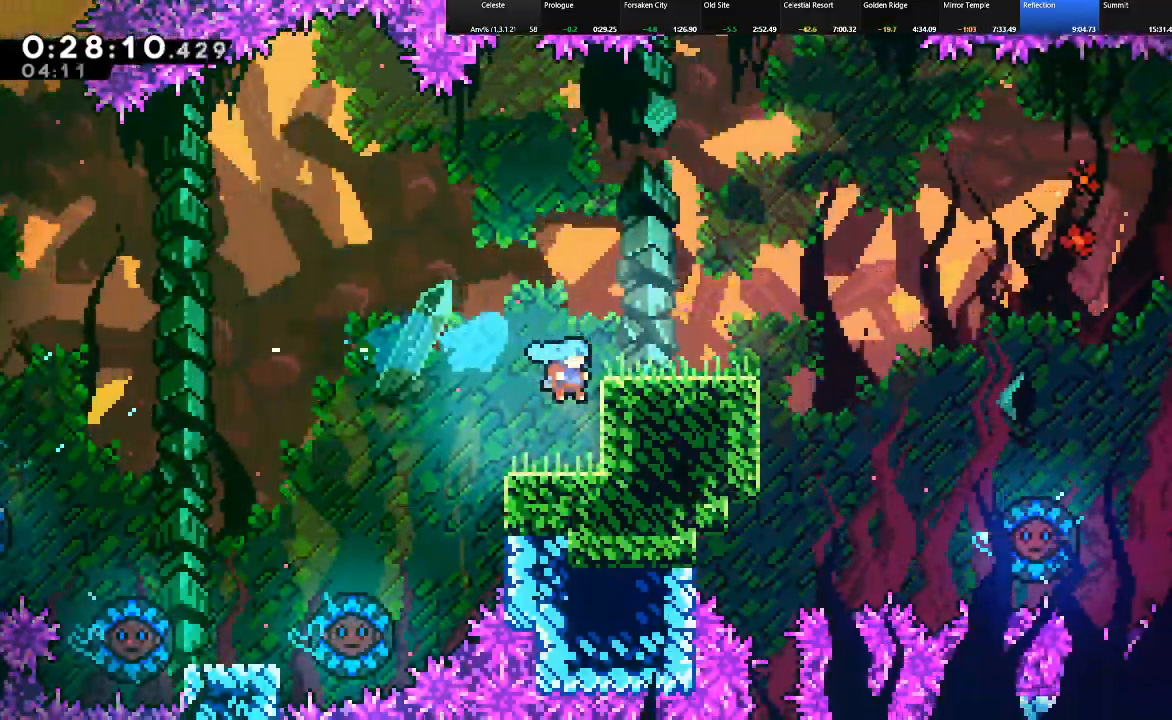
{"keys": ["right", "up"], "events": [[33, "z", "down"], [167, "z", "up"], [217, "shift", "up"], [267, "shift", "down"], [350, "shift", "up"], [400, "shift", "down"], [400, "z", "down"], [500, "shift", "up"], [500, "z", "up"]]}
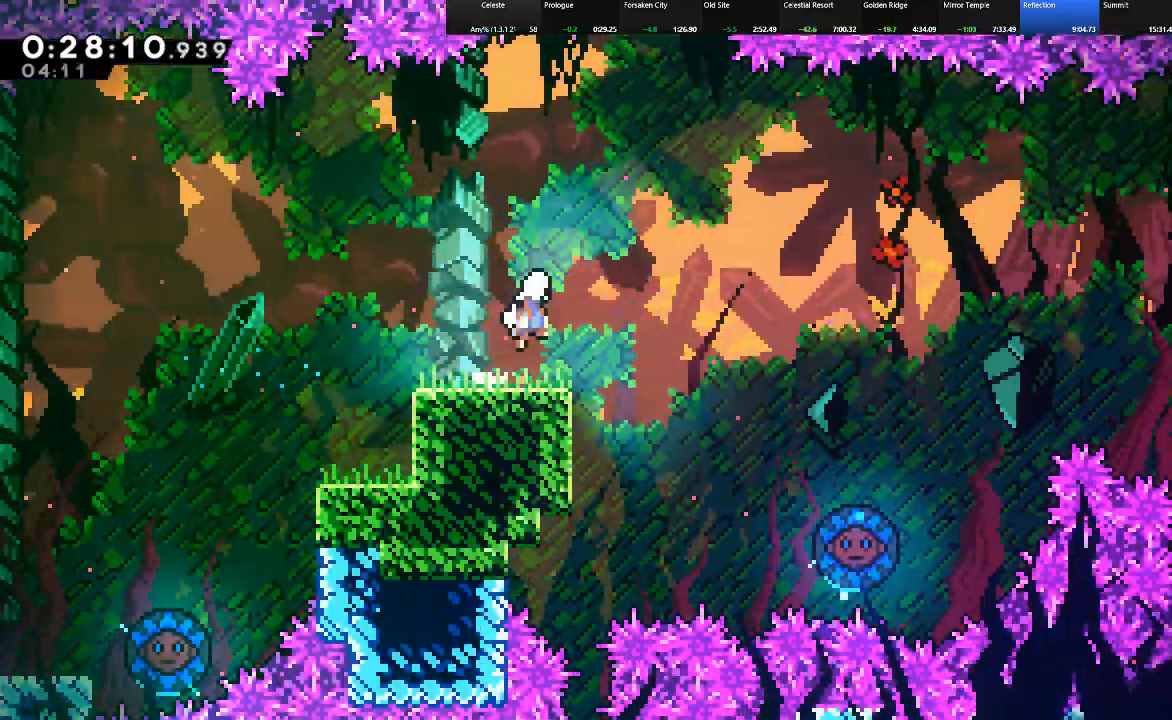
{"keys": ["left", "shift"], "events": [[133, "up", "up"], [183, "right", "up"], [233, "left", "down"], [283, "shift", "down"]]}
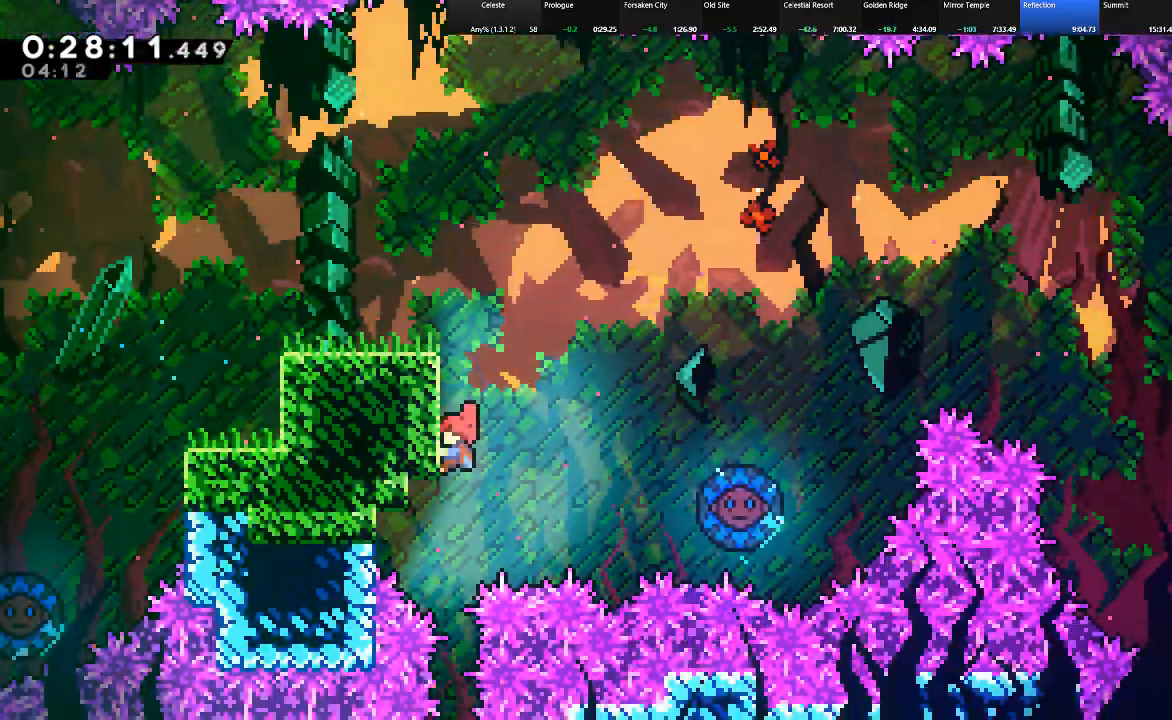
{"keys": [], "events": [[67, "left", "up"], [67, "shift", "up"]]}
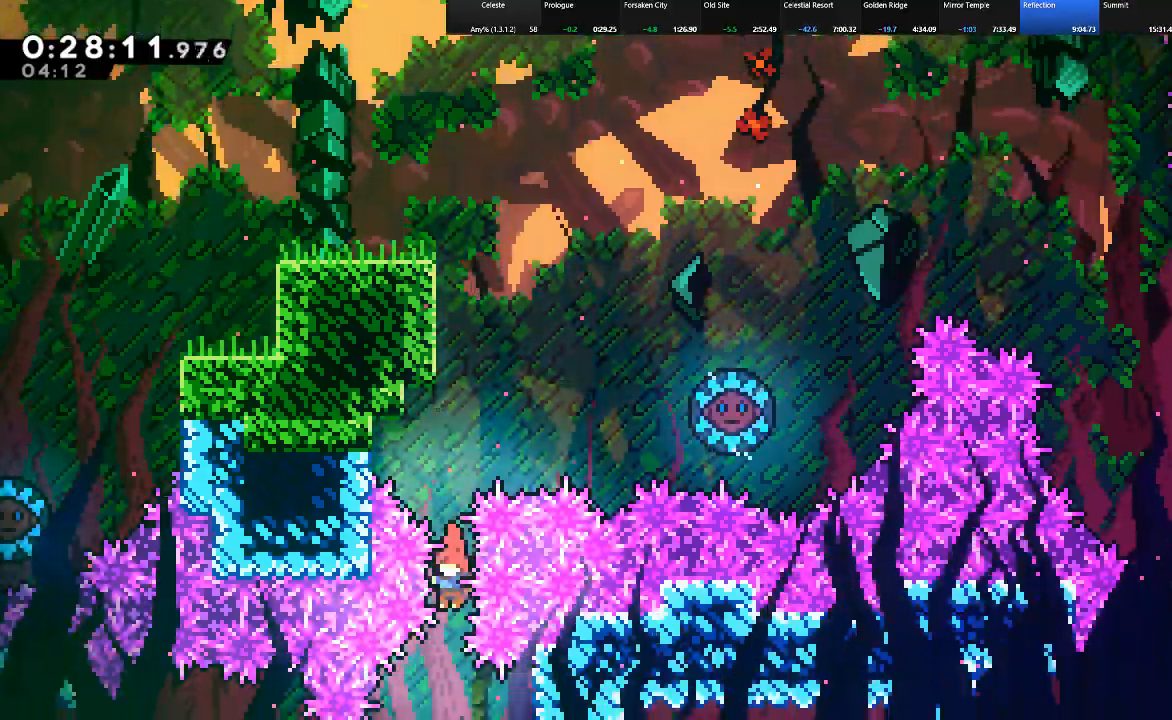
{"keys": ["left", "shift"], "events": [[167, "shift", "down"], [500, "left", "down"]]}
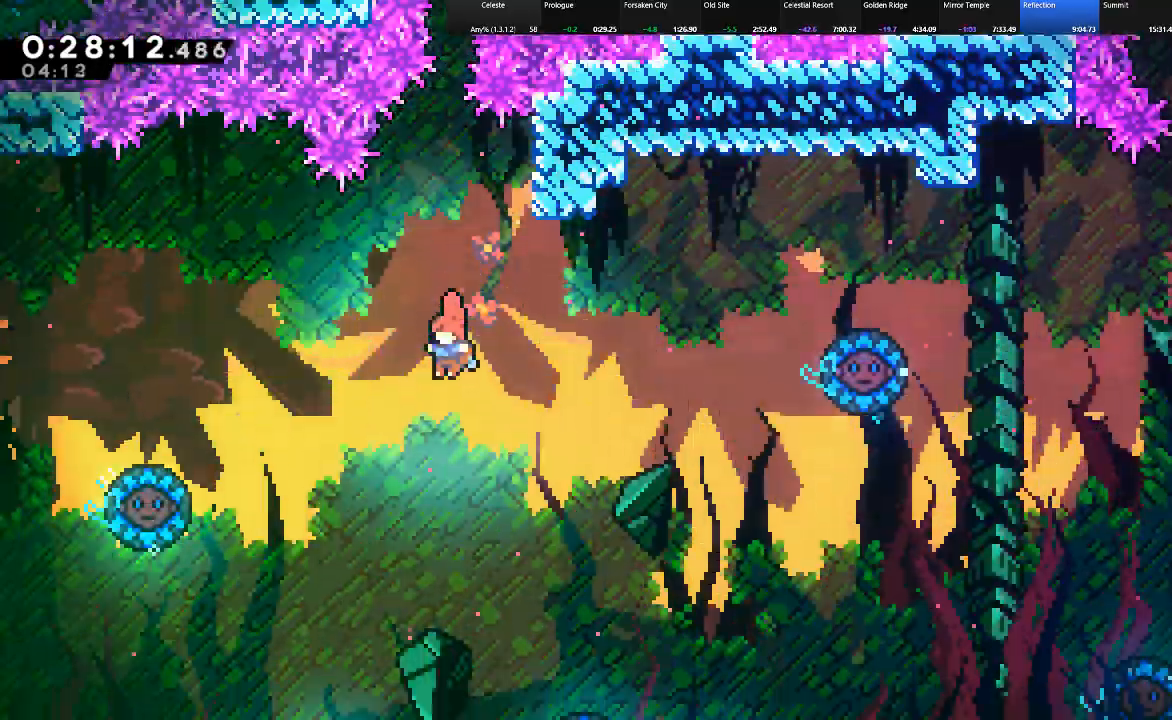
{"keys": ["left", "shift"], "events": []}
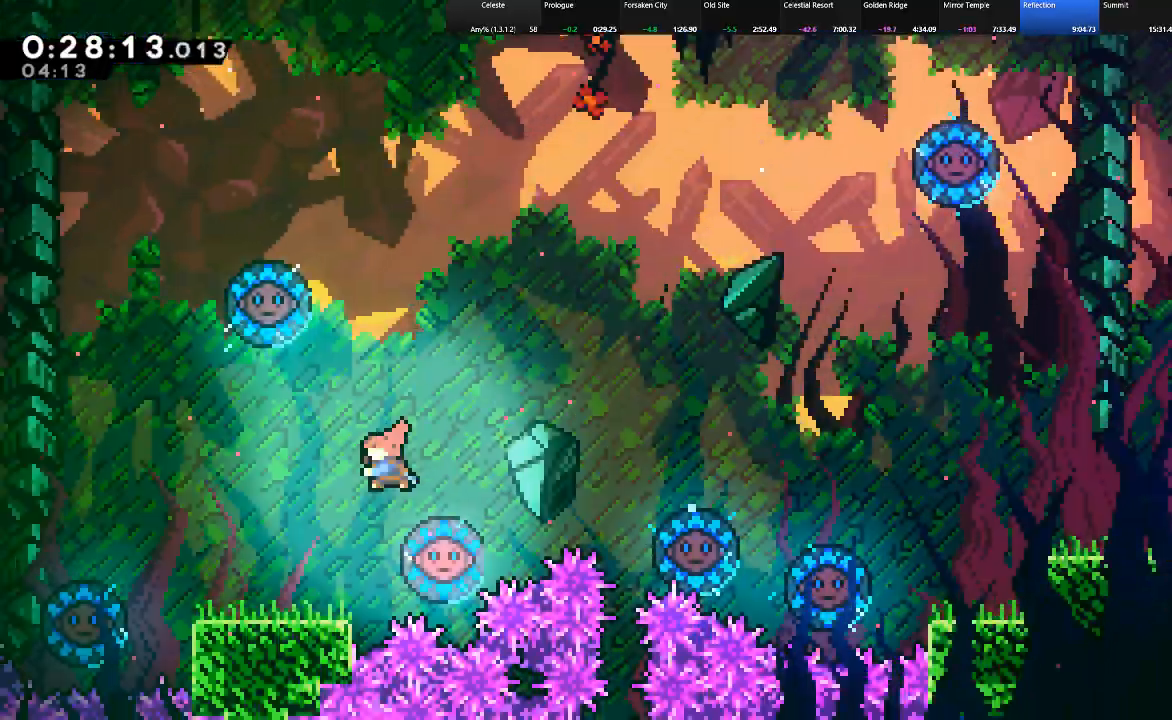
{"keys": ["right", "shift"], "events": [[17, "c", "down"], [150, "c", "up"], [200, "left", "up"], [250, "right", "down"]]}
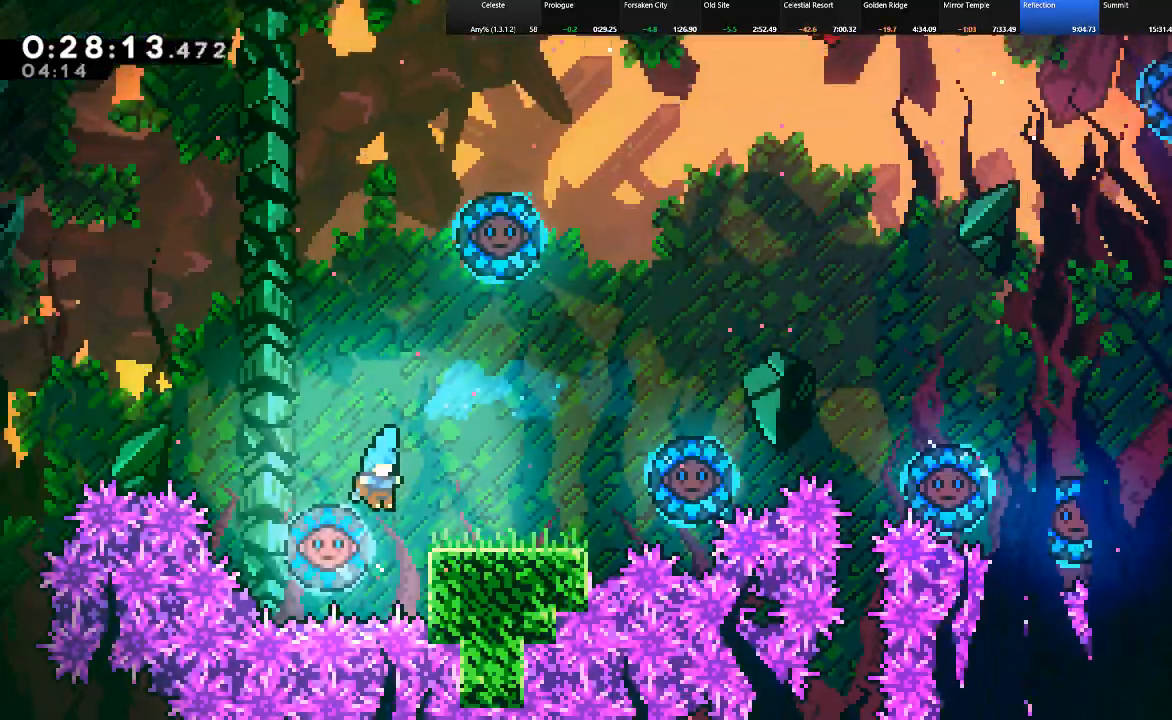
{"keys": ["left", "shift"], "events": [[33, "right", "up"], [67, "right", "down"], [117, "z", "down"], [167, "up", "down"], [267, "z", "up"], [400, "right", "up"], [400, "up", "up"], [450, "left", "down"]]}
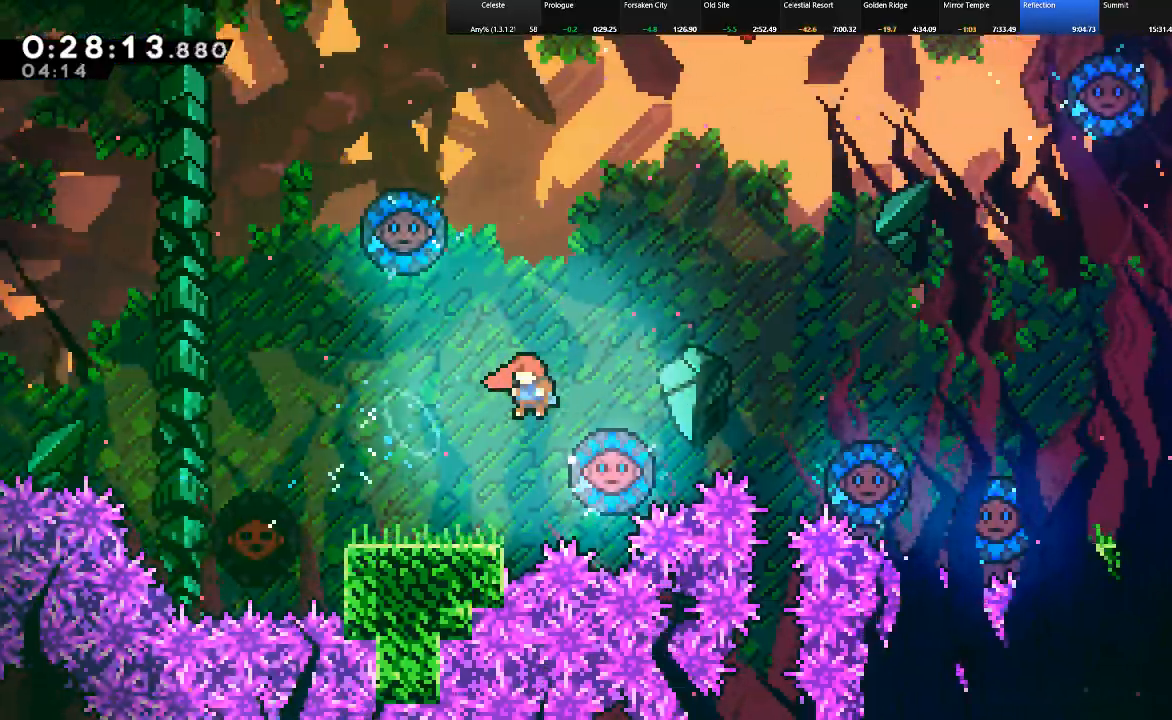
{"keys": [], "events": [[50, "c", "down"], [50, "up", "down"], [183, "c", "up"], [233, "up", "up"], [283, "left", "up"], [283, "shift", "up"]]}
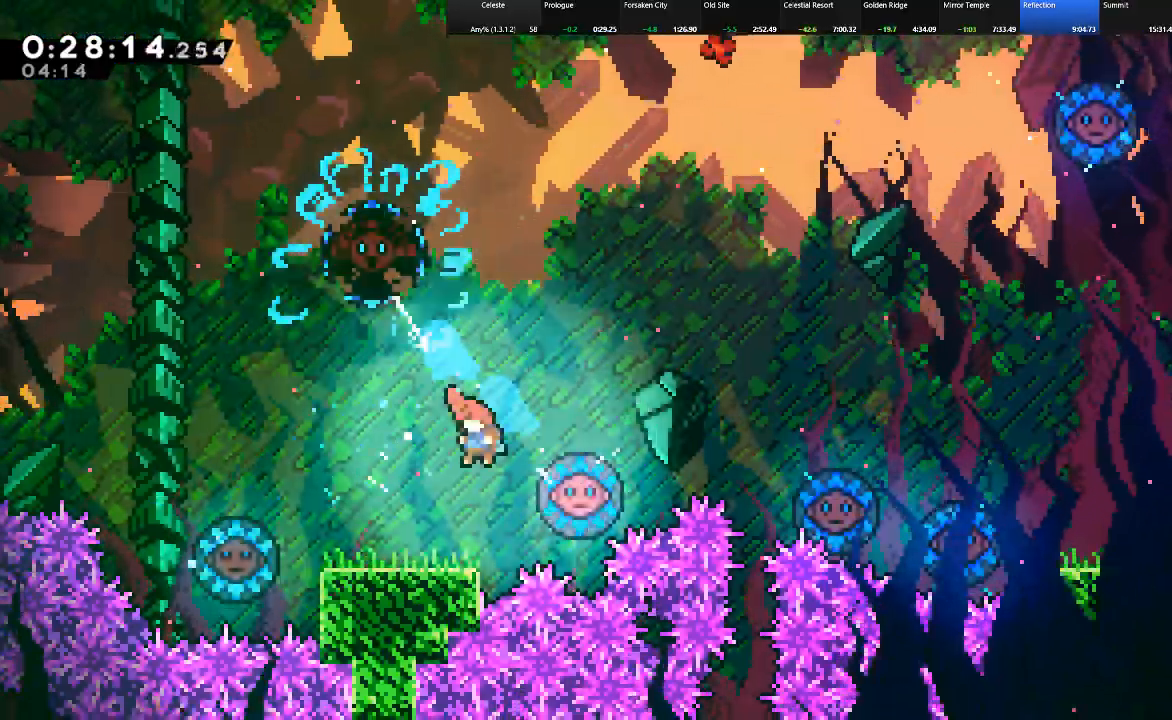
{"keys": ["right", "shift", "up"], "events": [[17, "left", "down"], [17, "shift", "down"], [100, "up", "down"], [150, "c", "down"], [300, "c", "up"], [433, "left", "up"], [483, "right", "down"]]}
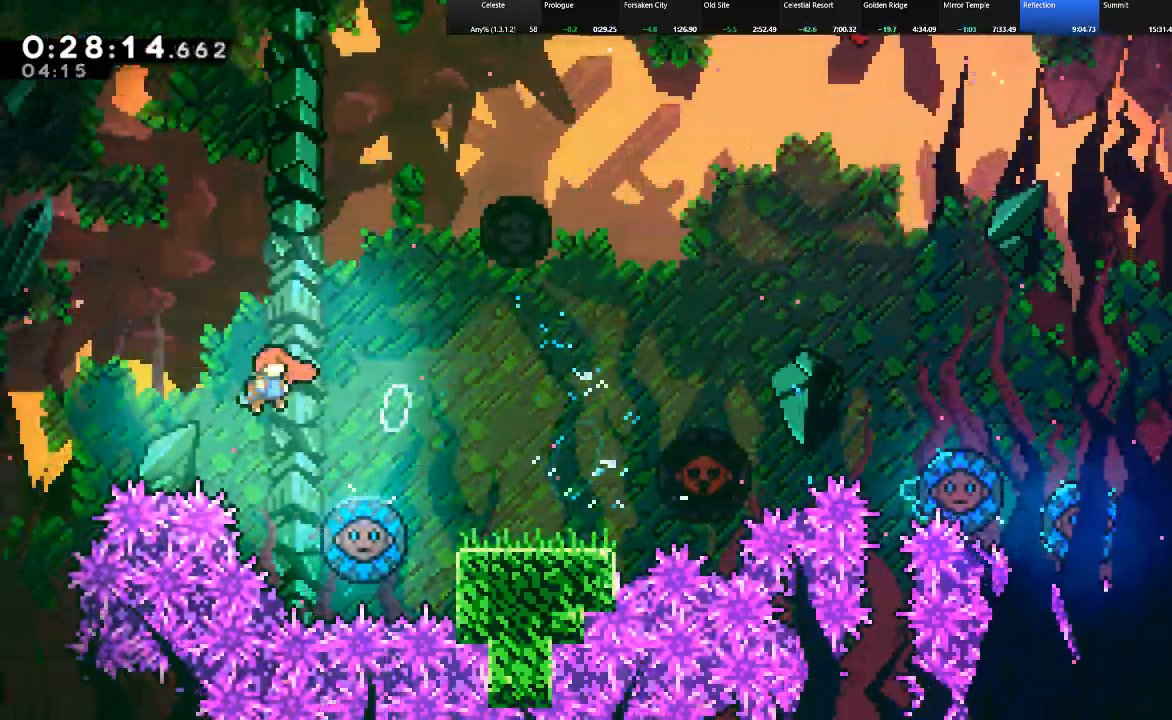
{"keys": ["left", "shift"], "events": [[83, "c", "down"], [317, "c", "up"], [317, "right", "up"], [350, "up", "up"], [450, "left", "down"]]}
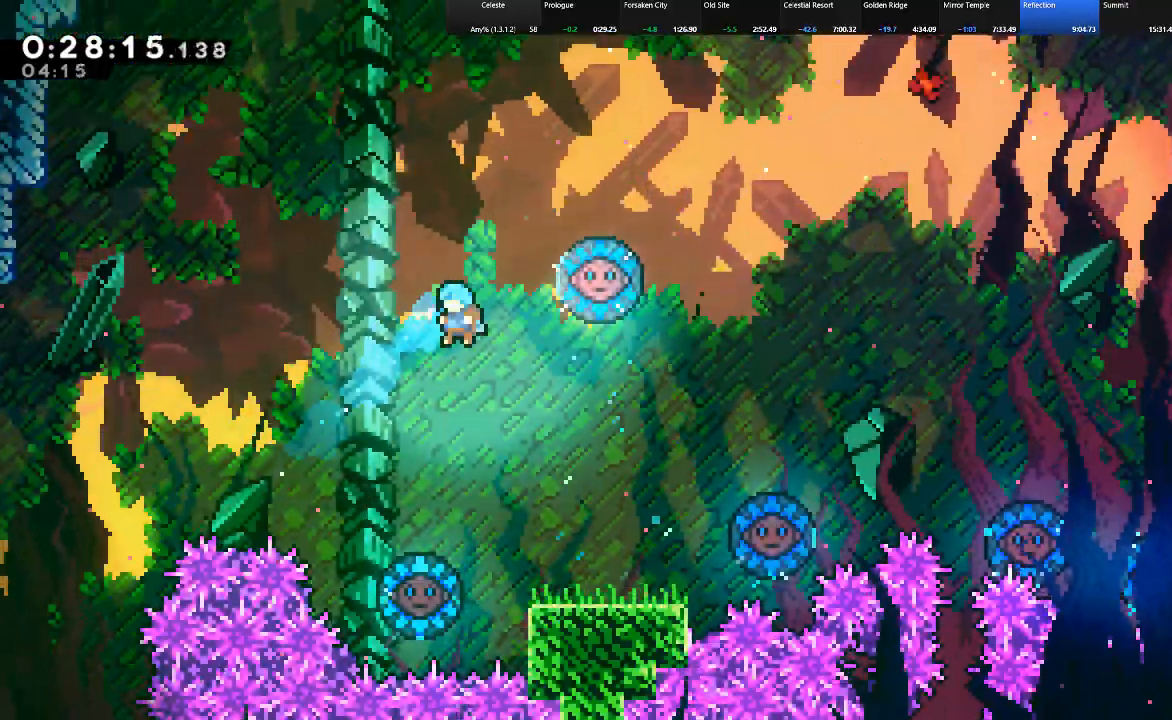
{"keys": ["left", "shift"], "events": [[83, "left", "up"], [133, "left", "down"], [233, "left", "up"], [417, "left", "down"]]}
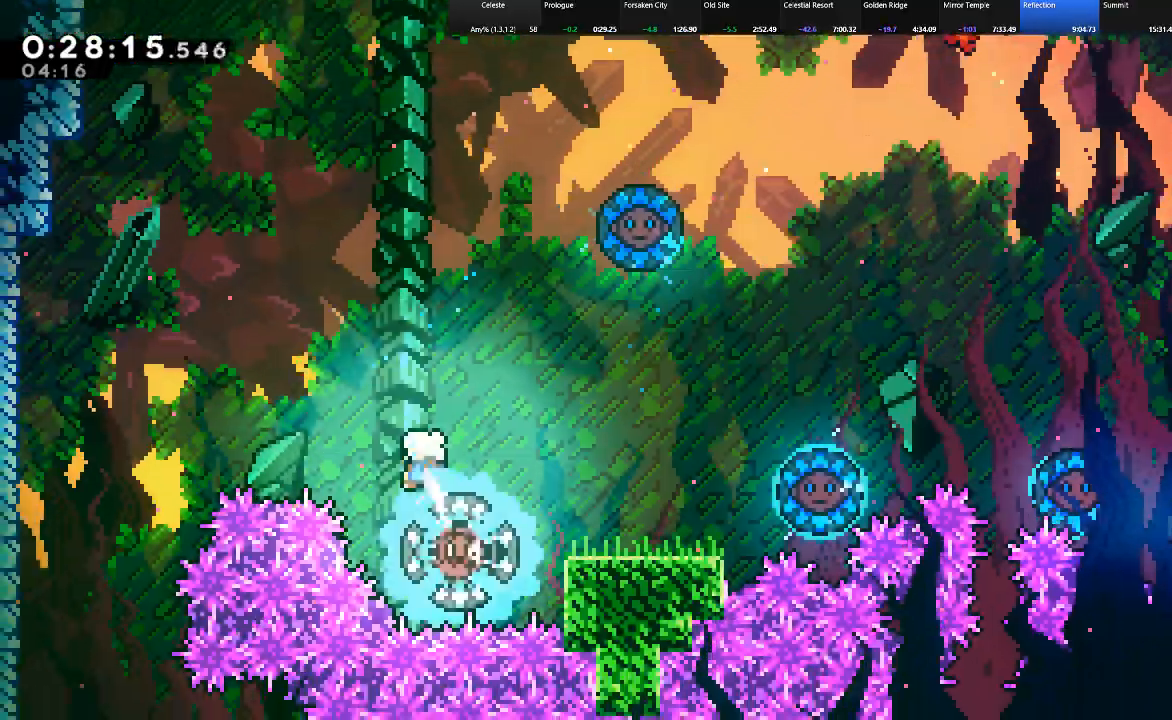
{"keys": ["left"], "events": [[383, "shift", "up"]]}
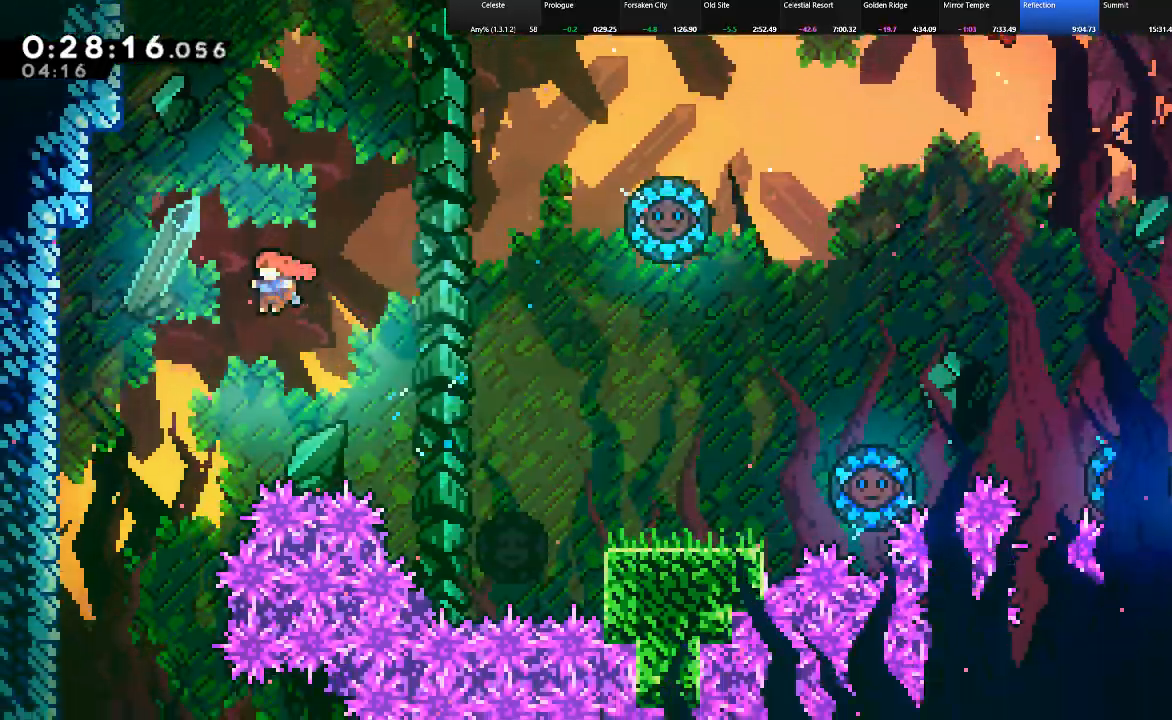
{"keys": ["down", "shift"], "events": [[83, "down", "down"], [217, "left", "up"], [450, "shift", "down"]]}
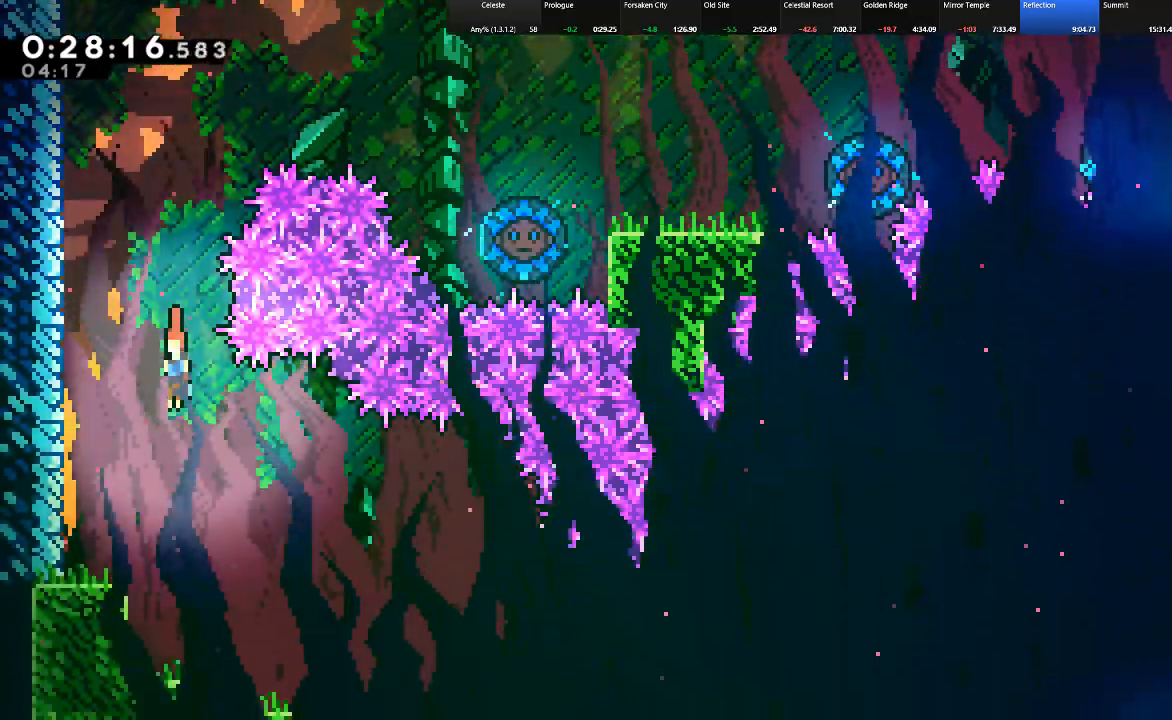
{"keys": ["right"], "events": [[183, "right", "down"], [283, "down", "up"], [467, "shift", "up"]]}
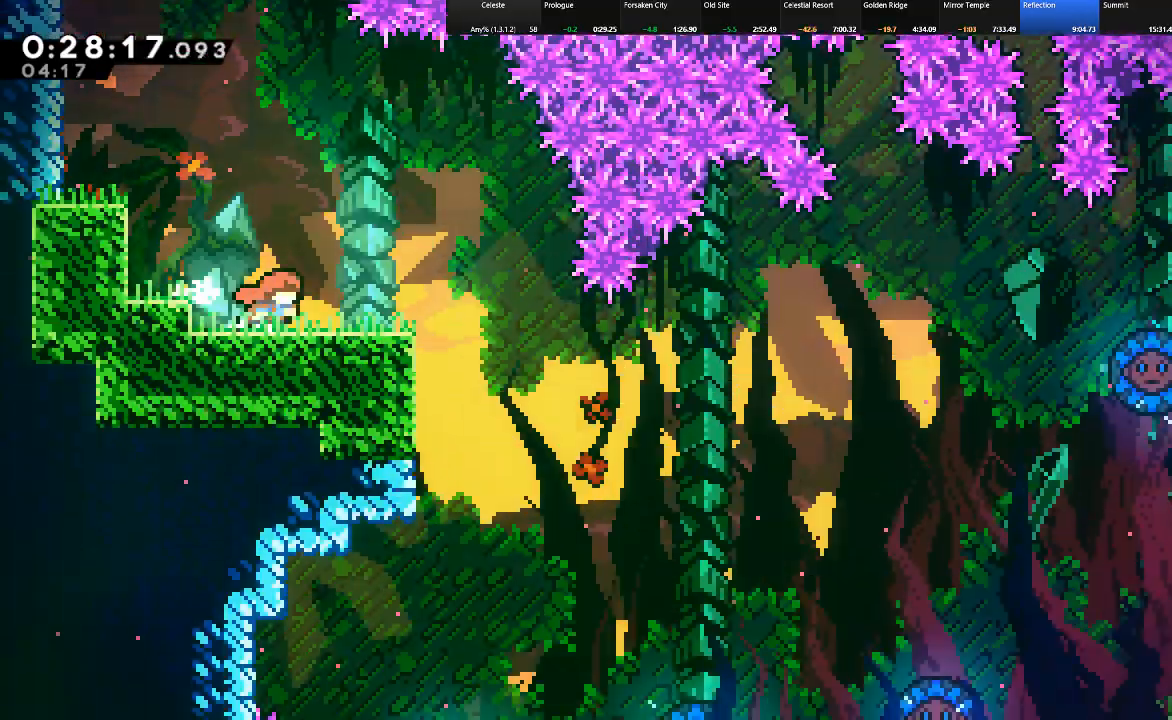
{"keys": ["right", "shift"], "events": [[200, "shift", "down"], [200, "z", "down"], [250, "z", "up"]]}
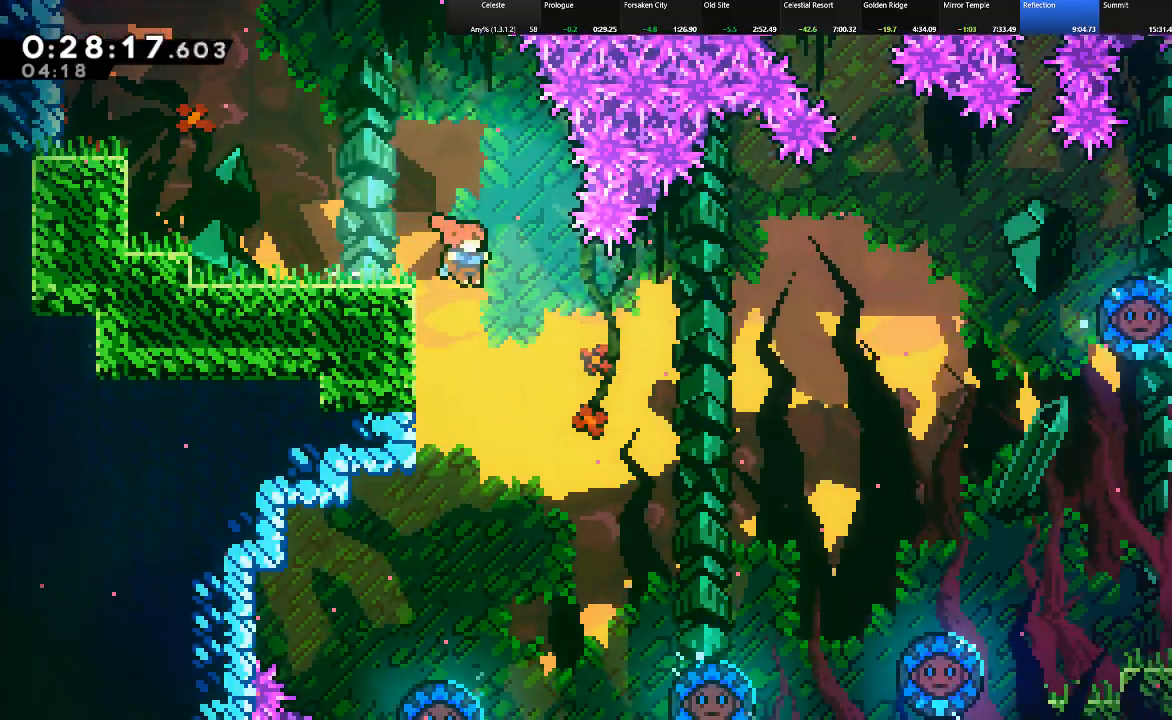
{"keys": ["shift"], "events": [[317, "right", "up"]]}
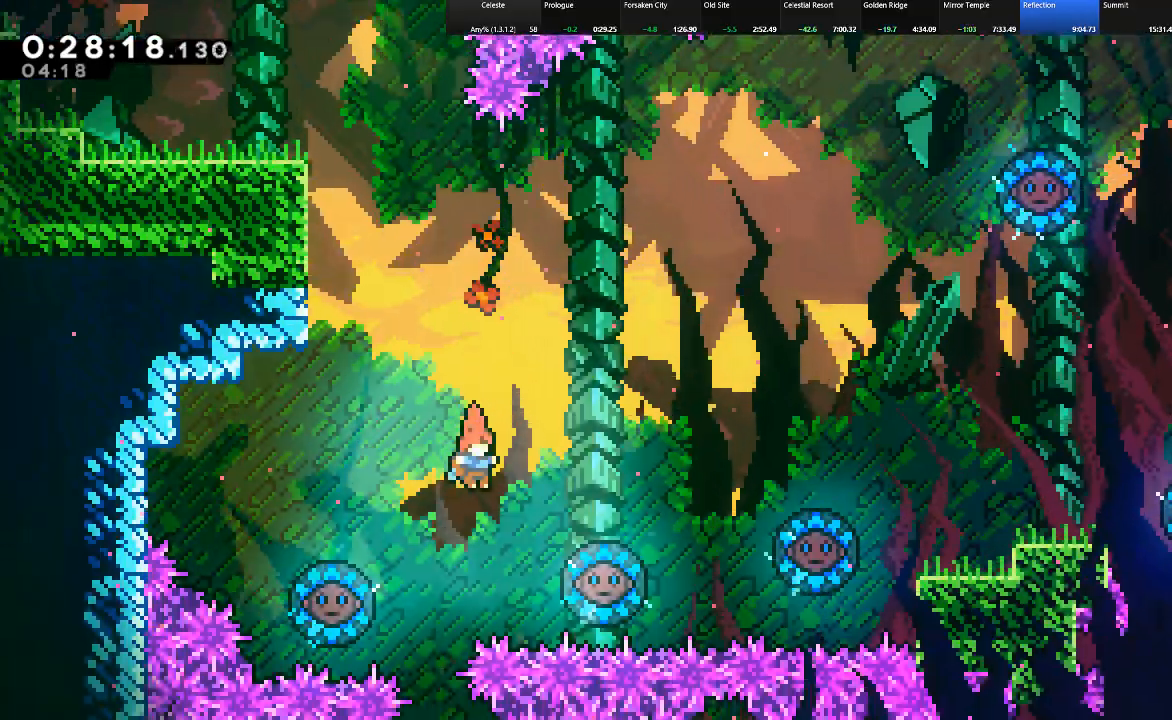
{"keys": ["shift"], "events": [[133, "left", "down"], [183, "left", "up"]]}